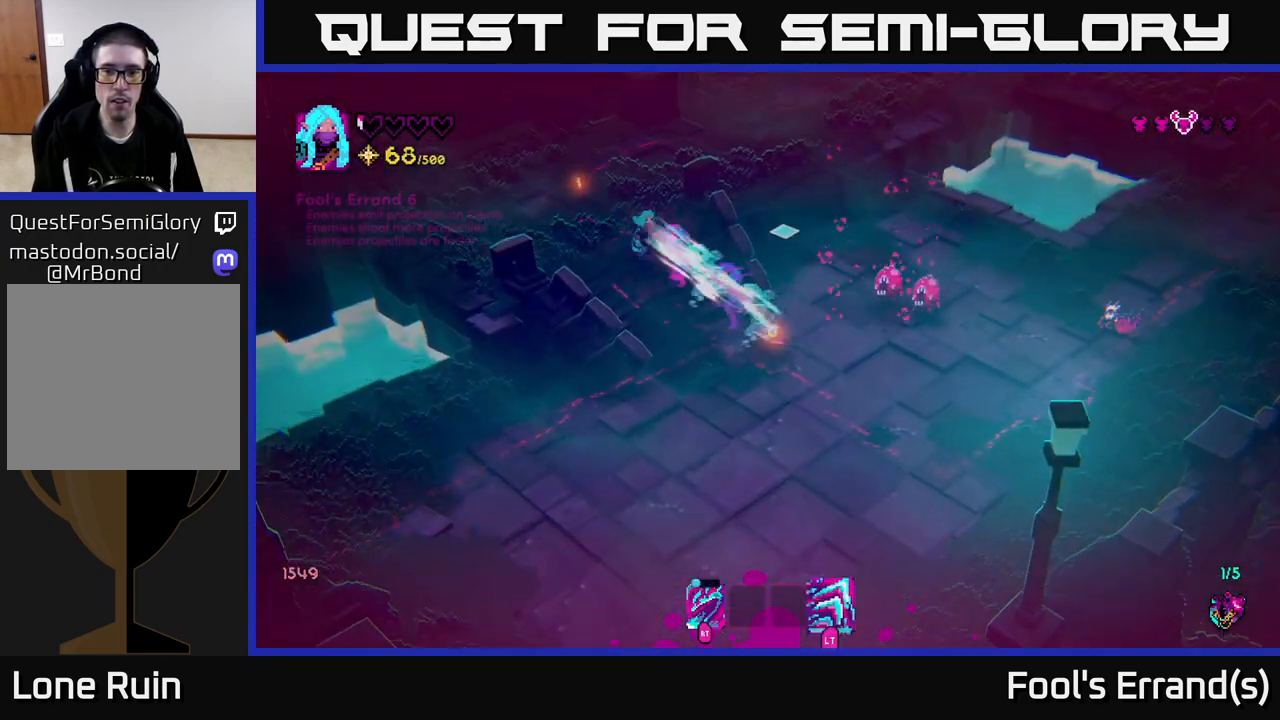
Gameplay with a controller (Xbox layout); each line is a JSON object with the inputs held at the frame after it. "events" lists button and stick changes between this image and that frame as [ms after this image, input, new state], when the widget could be followed in between. Not read: L3 R3.
{"buttons": [], "left_stick": "down-right", "right_stick": "down-right", "events": [[317, "left_stick", "right"], [317, "right_stick", "down-right"], [383, "left_stick", "down"], [500, "left_stick", "down-right"]]}
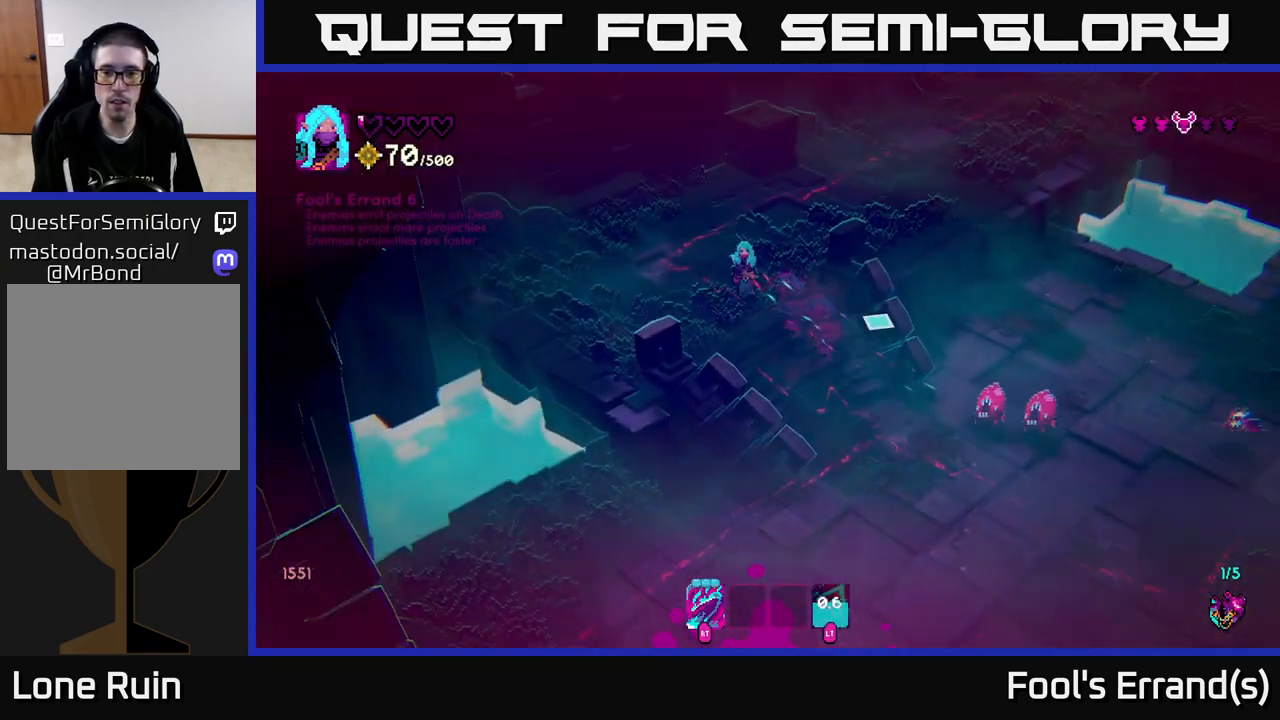
{"buttons": [], "left_stick": "center", "right_stick": "down-right", "events": [[417, "R2", "down"], [417, "left_stick", "center"], [500, "R2", "up"]]}
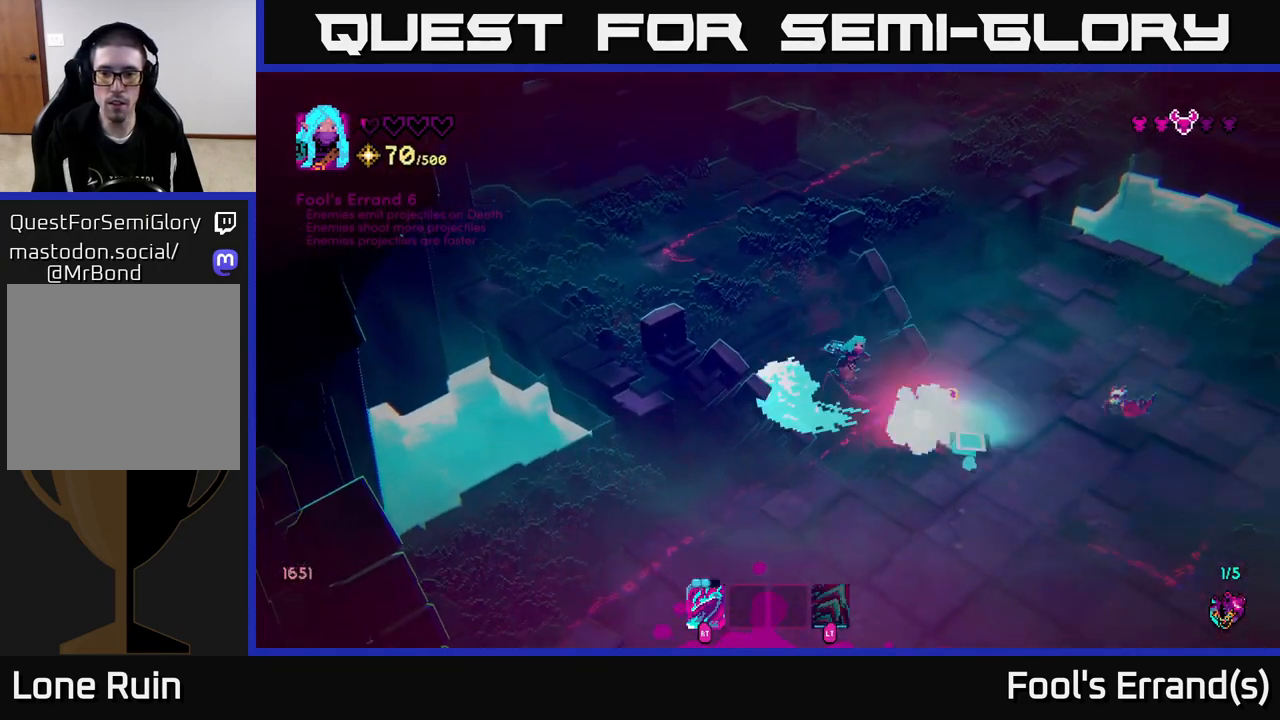
{"buttons": [], "left_stick": "up-left", "right_stick": "down-right", "events": [[33, "left_stick", "up-left"], [100, "L2", "down"], [350, "L2", "up"]]}
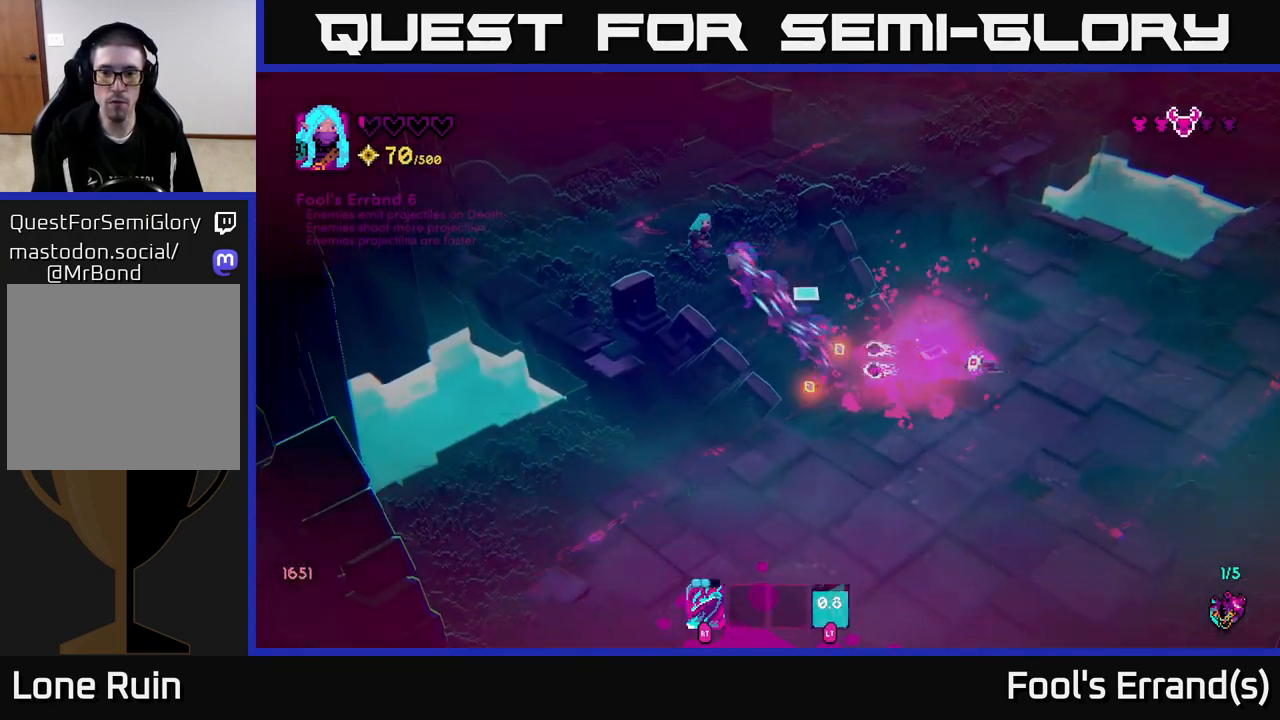
{"buttons": [], "left_stick": "down", "right_stick": "down-right", "events": [[17, "left_stick", "up-right"], [100, "left_stick", "down-right"], [200, "left_stick", "up-left"], [333, "left_stick", "up-right"], [383, "left_stick", "down-right"], [433, "left_stick", "down"]]}
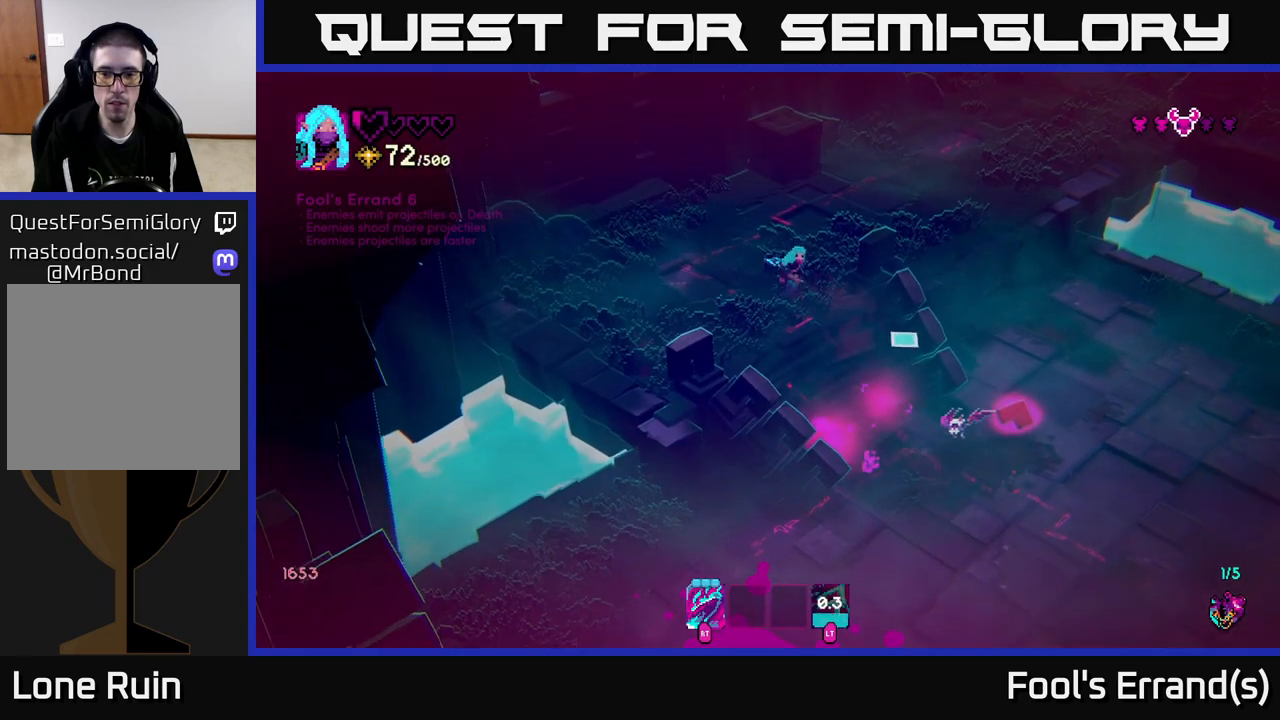
{"buttons": ["L2"], "left_stick": "right", "right_stick": "down-right", "events": [[183, "R2", "down"], [200, "left_stick", "left"], [267, "R2", "up"], [333, "left_stick", "up"], [350, "L2", "down"], [383, "left_stick", "right"]]}
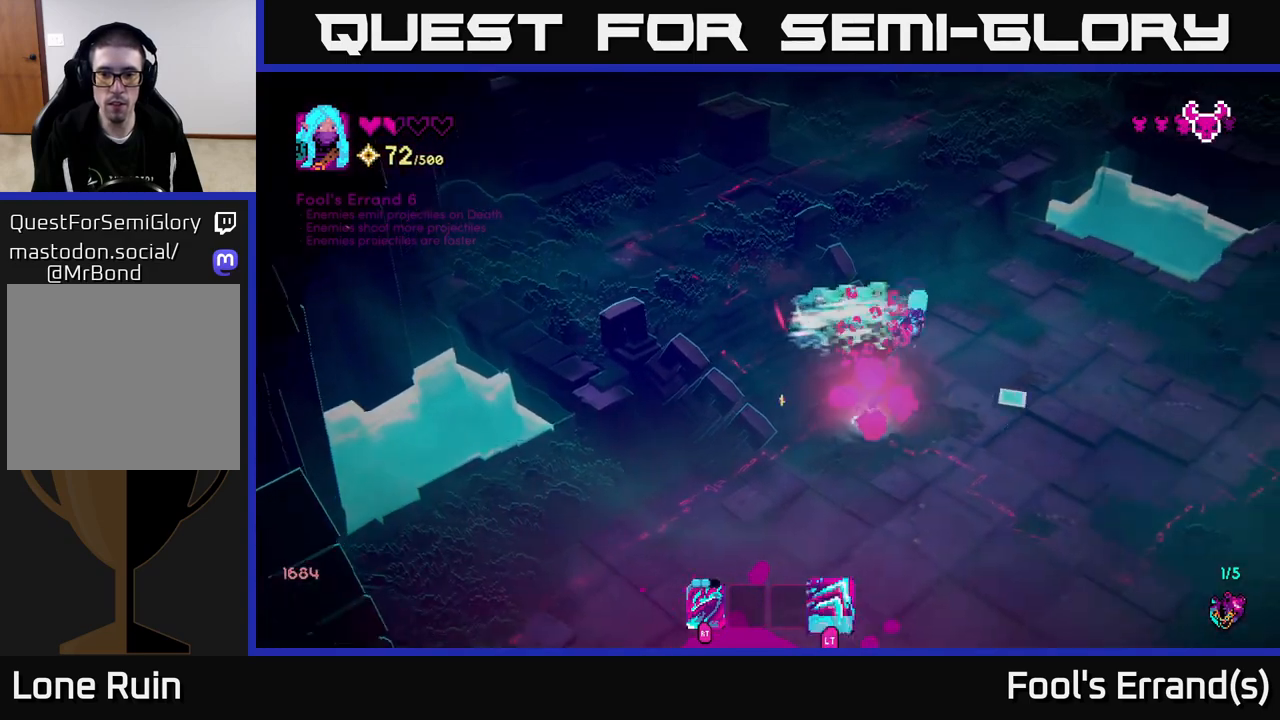
{"buttons": [], "left_stick": "down-left", "right_stick": "down-left", "events": [[150, "L2", "up"], [333, "right_stick", "down-left"], [367, "left_stick", "down-left"]]}
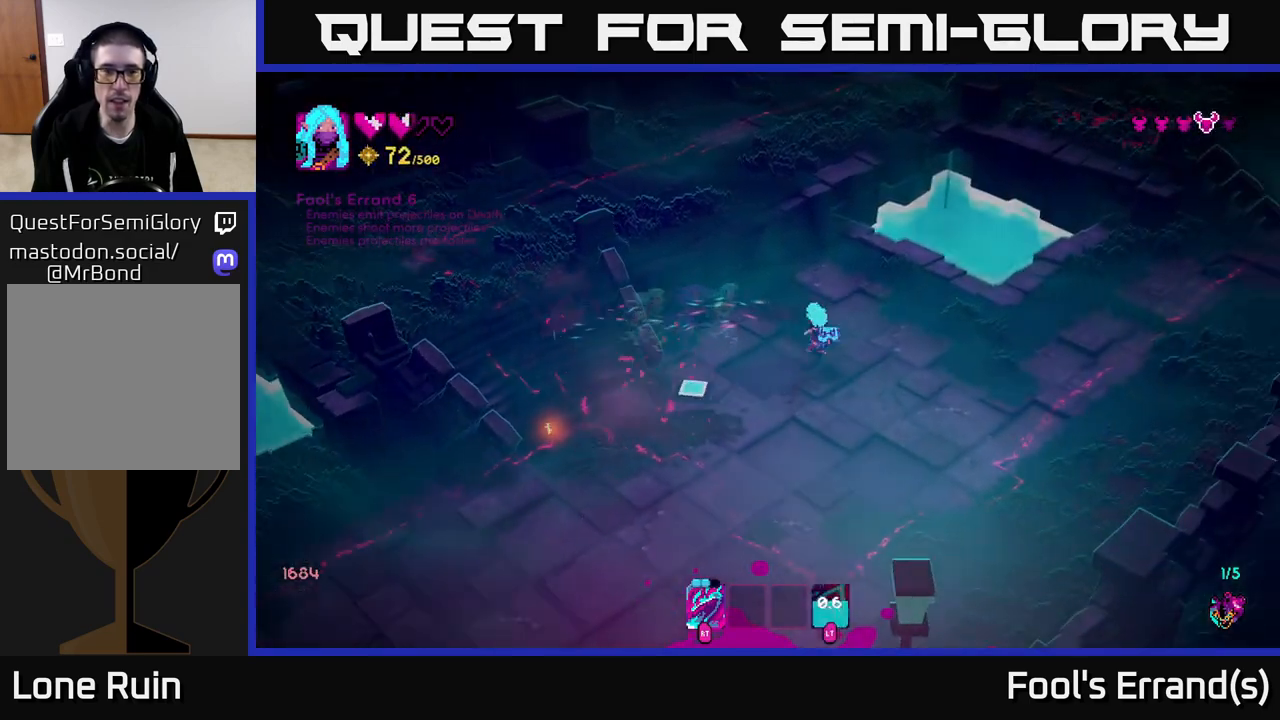
{"buttons": [], "left_stick": "down-left", "right_stick": "right", "events": [[17, "right_stick", "center"], [433, "right_stick", "right"]]}
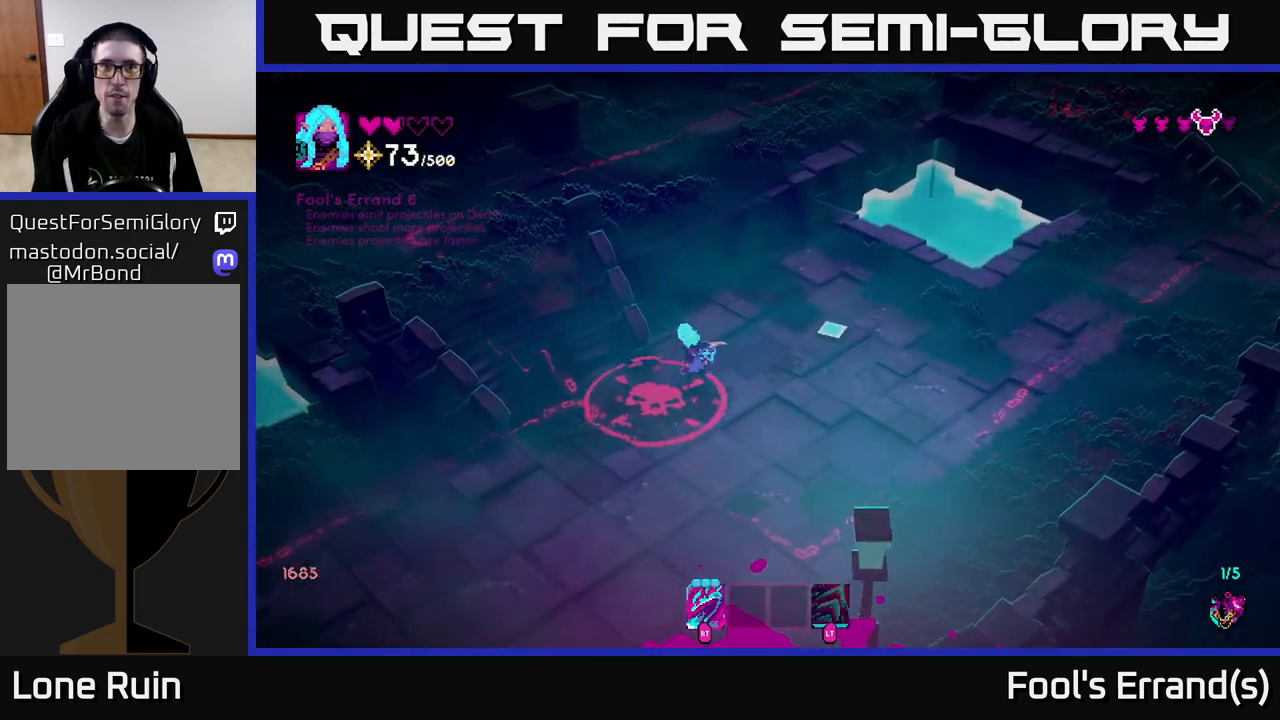
{"buttons": [], "left_stick": "down-right", "right_stick": "right", "events": [[67, "left_stick", "down-right"]]}
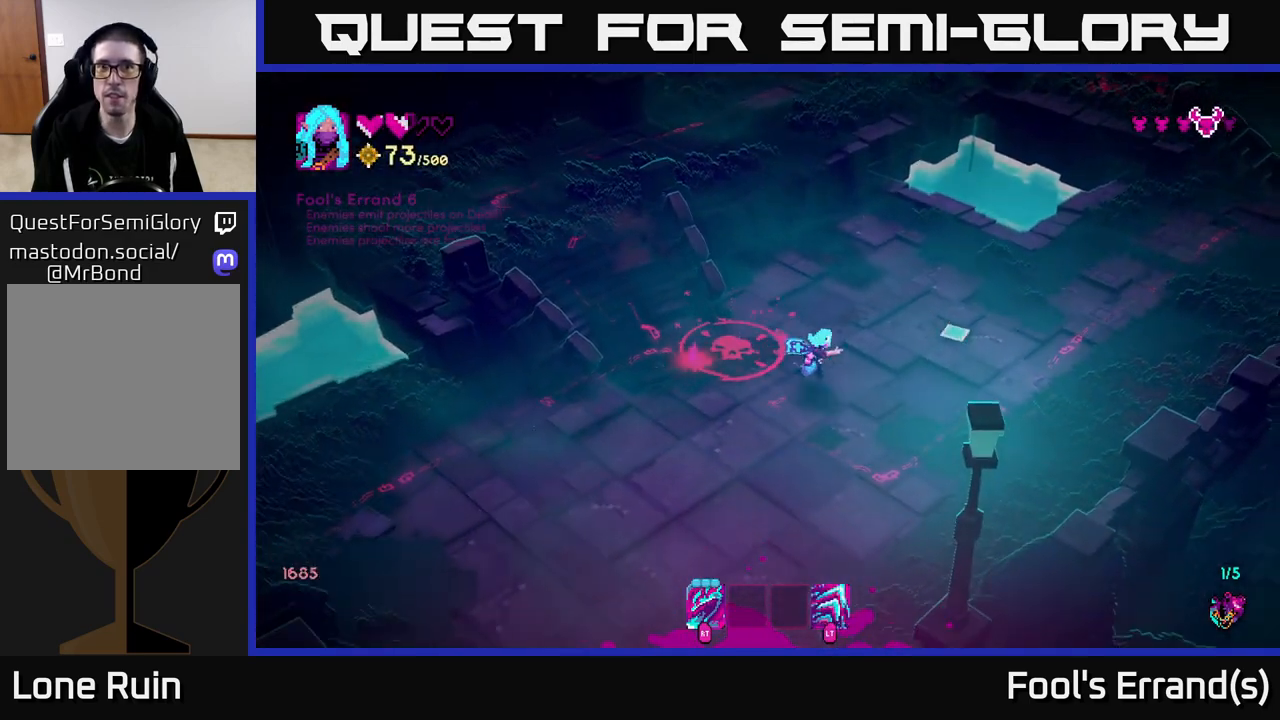
{"buttons": [], "left_stick": "down", "right_stick": "down", "events": [[67, "left_stick", "down"], [67, "right_stick", "down"]]}
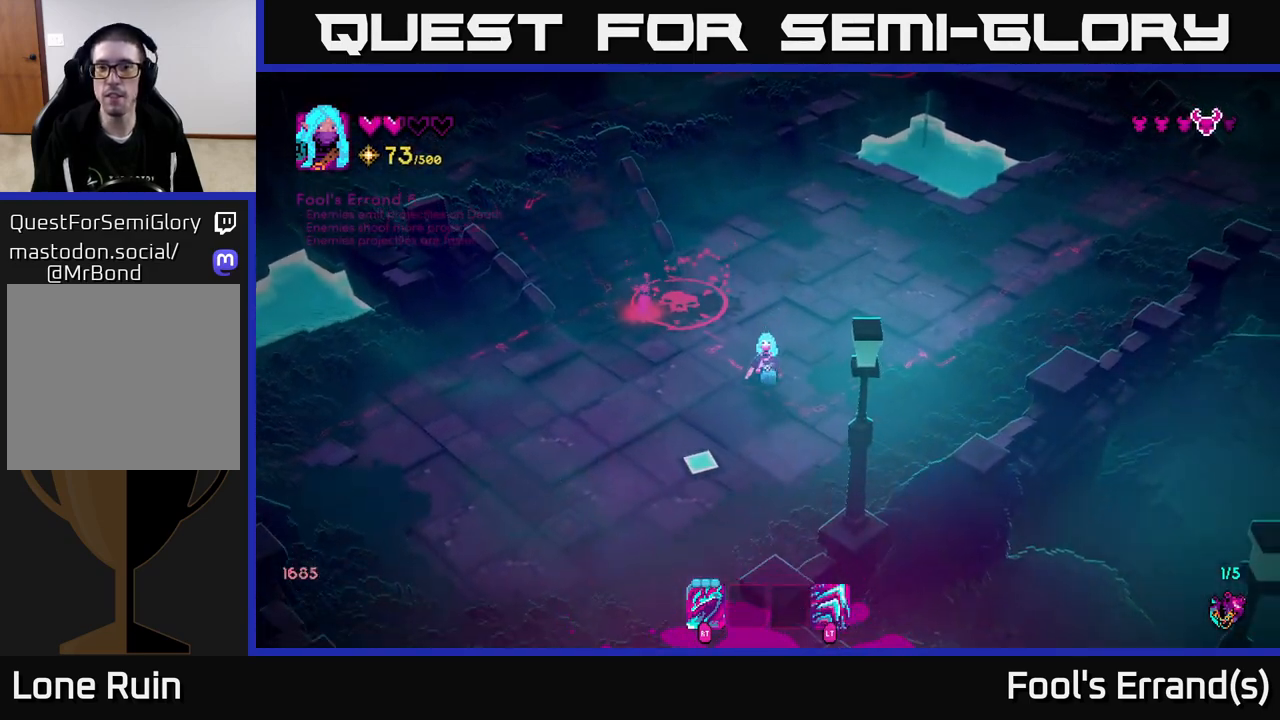
{"buttons": [], "left_stick": "up", "right_stick": "up-left", "events": [[167, "left_stick", "up"], [167, "right_stick", "up-left"]]}
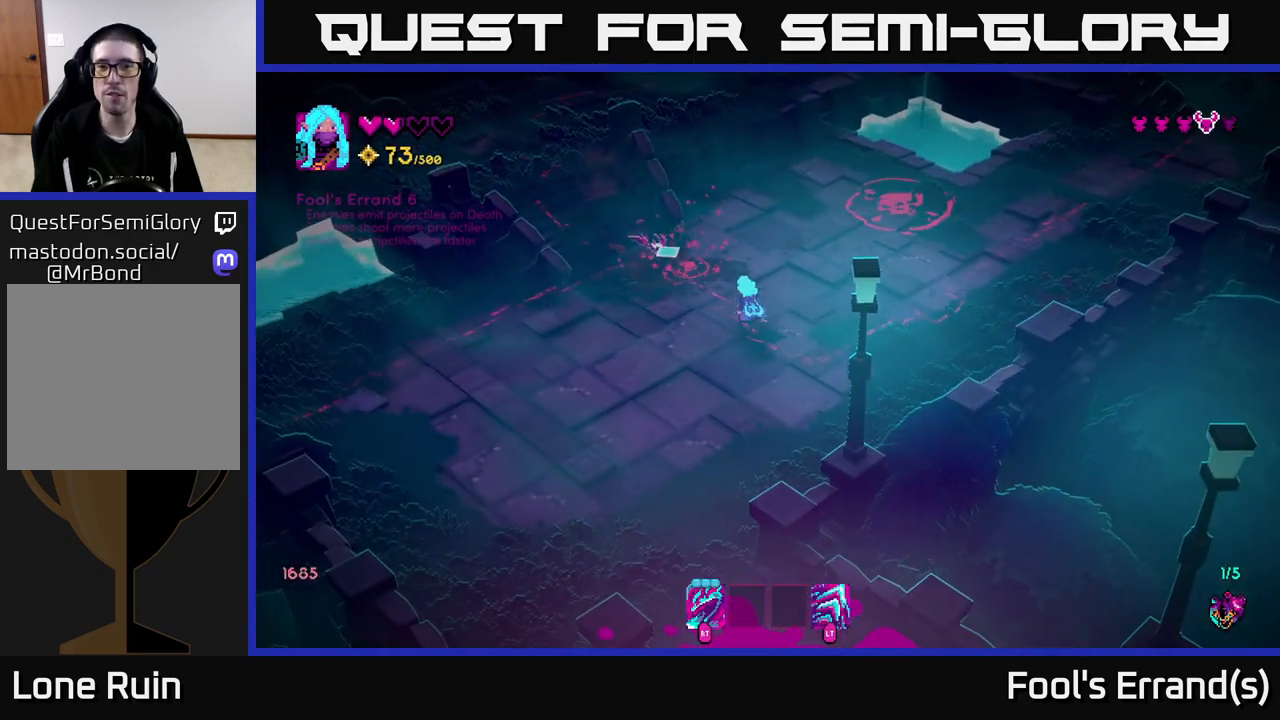
{"buttons": [], "left_stick": "right", "right_stick": "up", "events": [[83, "left_stick", "center"], [117, "R2", "down"], [183, "left_stick", "right"], [217, "R2", "up"], [433, "right_stick", "up"]]}
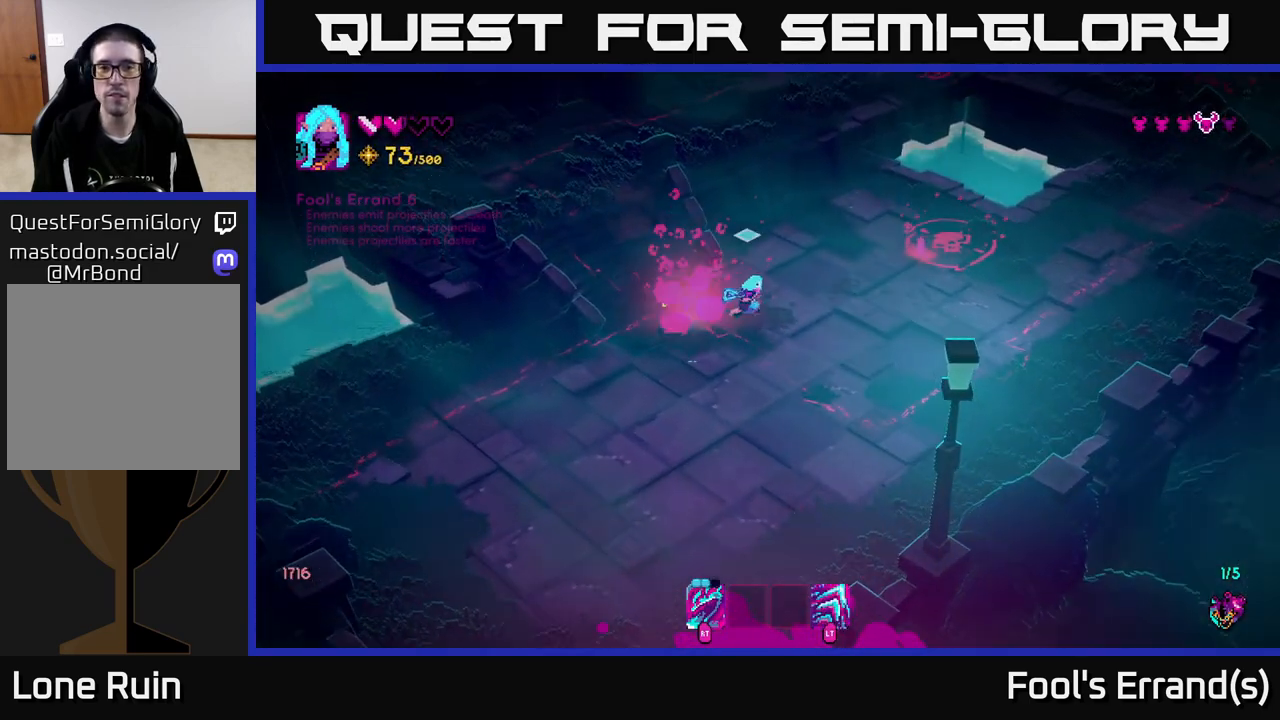
{"buttons": [], "left_stick": "center", "right_stick": "up-right", "events": [[133, "right_stick", "up-right"], [167, "left_stick", "up"], [333, "left_stick", "right"], [450, "left_stick", "center"]]}
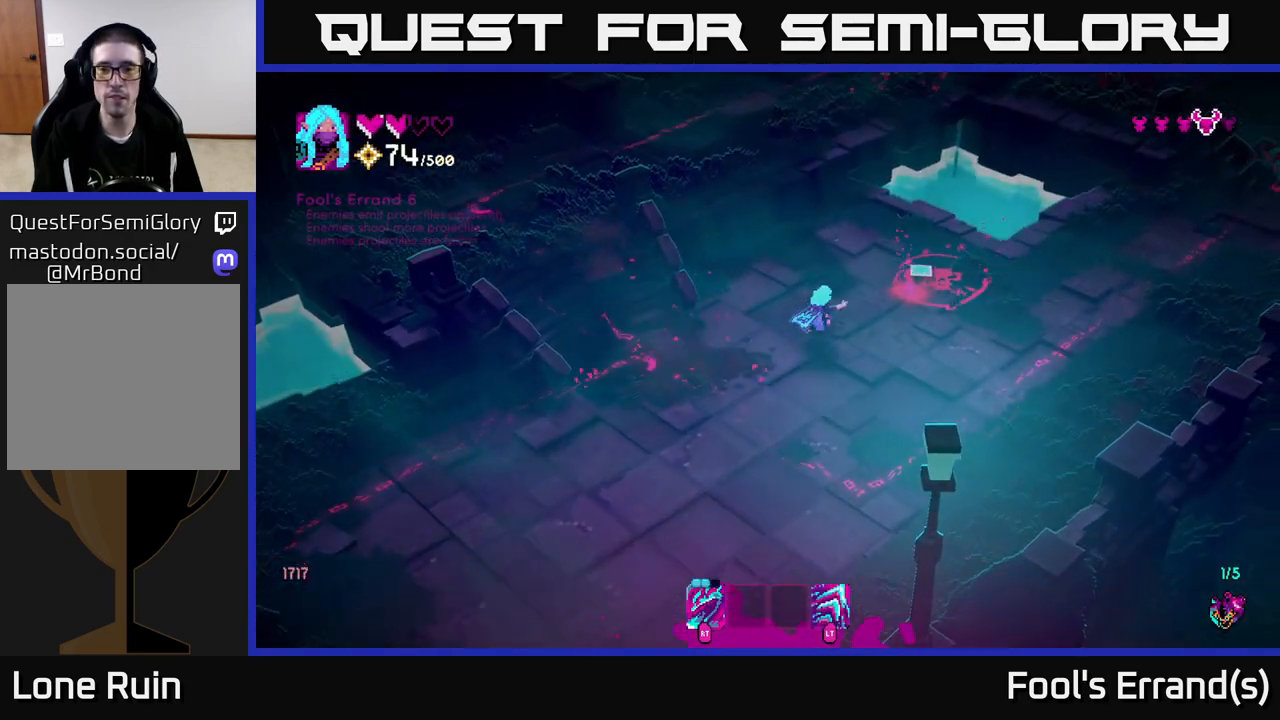
{"buttons": [], "left_stick": "right", "right_stick": "up-right", "events": [[50, "left_stick", "down-left"], [300, "R2", "down"], [400, "R2", "up"], [417, "left_stick", "down-right"], [467, "left_stick", "right"]]}
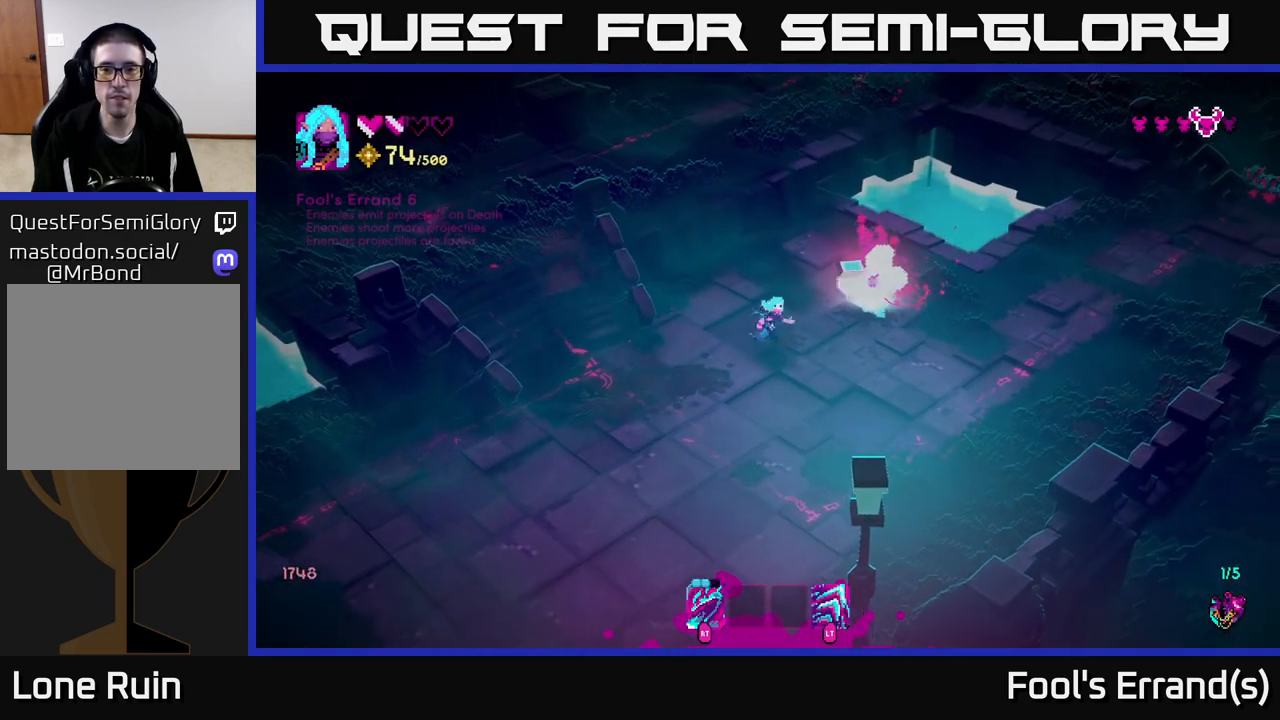
{"buttons": [], "left_stick": "up-right", "right_stick": "up", "events": [[133, "left_stick", "down"], [250, "left_stick", "up-right"], [467, "right_stick", "up"]]}
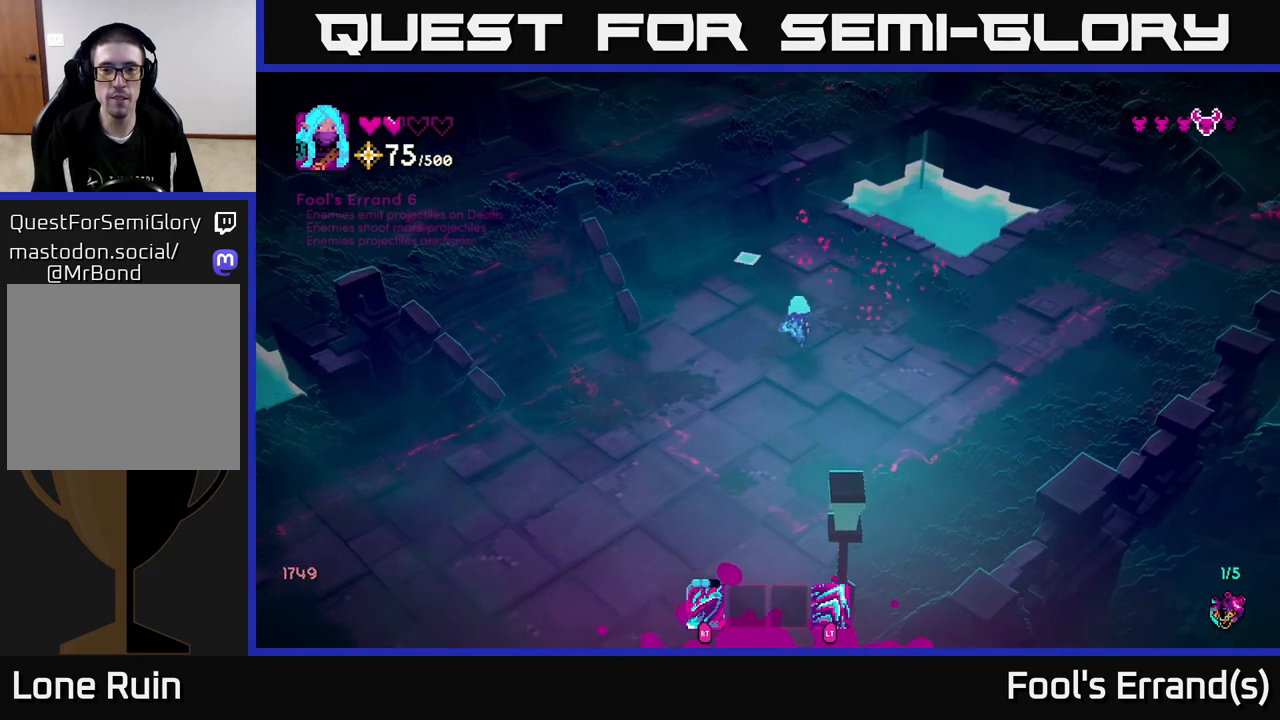
{"buttons": [], "left_stick": "right", "right_stick": "up-right", "events": [[17, "right_stick", "up-left"], [50, "left_stick", "up-left"], [133, "left_stick", "right"], [167, "right_stick", "up-right"]]}
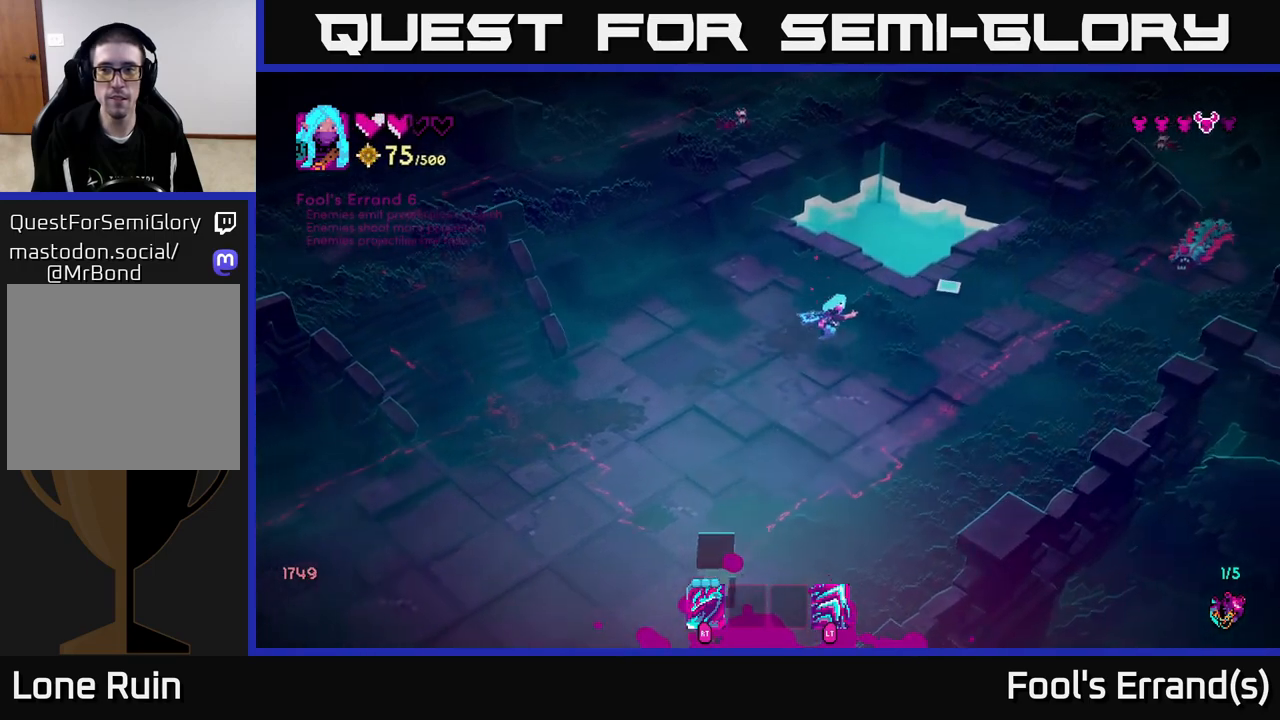
{"buttons": [], "left_stick": "right", "right_stick": "up-right", "events": []}
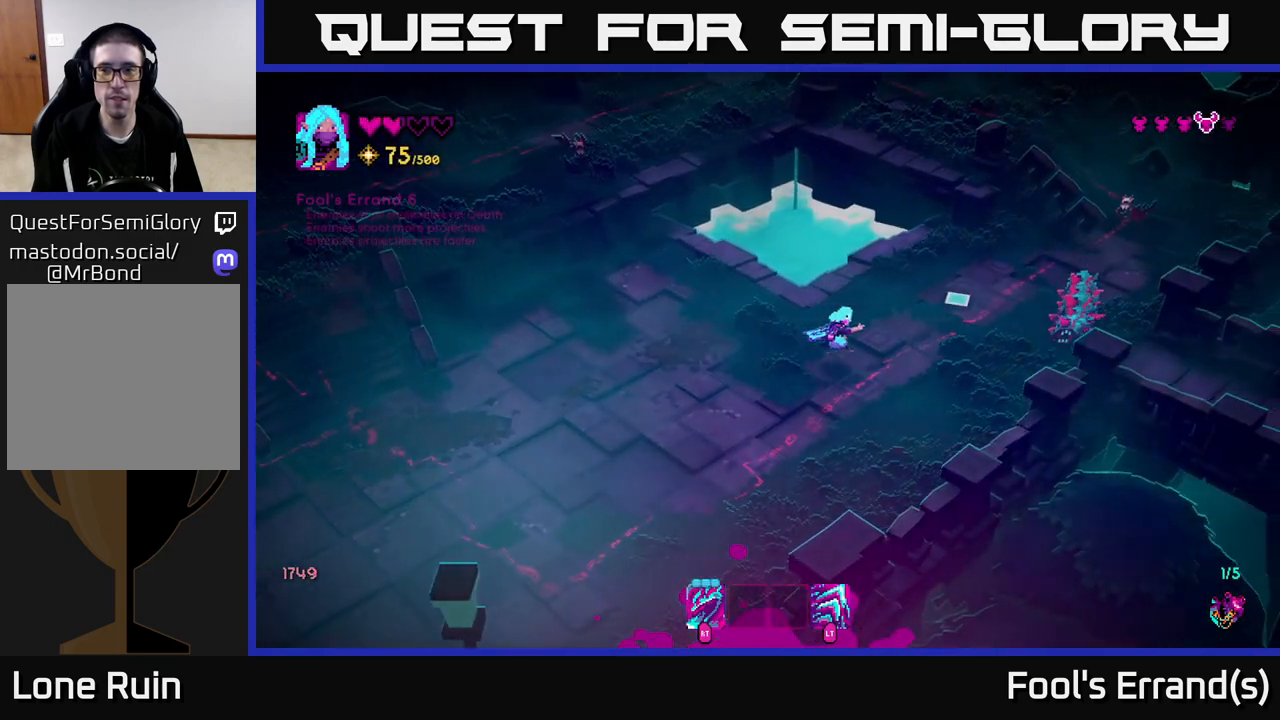
{"buttons": ["L2"], "left_stick": "down-left", "right_stick": "up-right", "events": [[117, "right_stick", "right"], [217, "R2", "down"], [283, "left_stick", "left"], [317, "R2", "up"], [350, "left_stick", "down-left"], [400, "L2", "down"], [483, "right_stick", "up-right"]]}
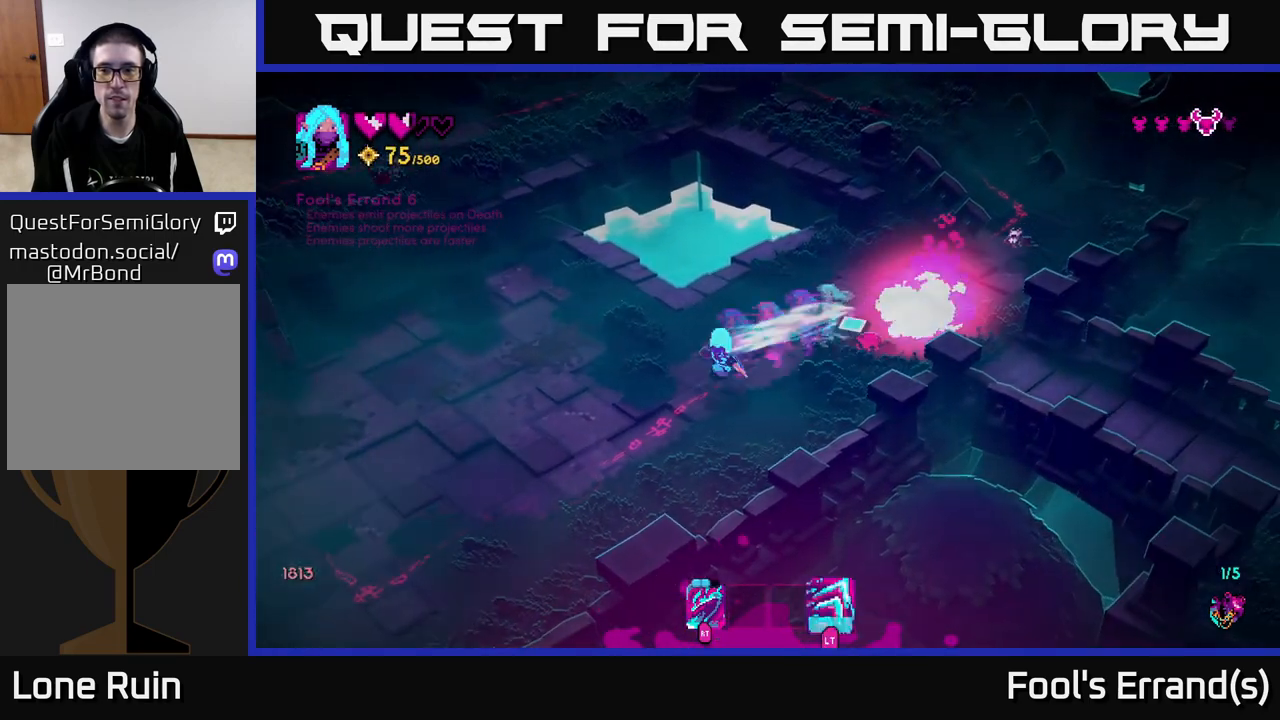
{"buttons": [], "left_stick": "up-right", "right_stick": "up-right", "events": [[67, "L2", "up"], [167, "left_stick", "down-right"], [383, "left_stick", "up-right"]]}
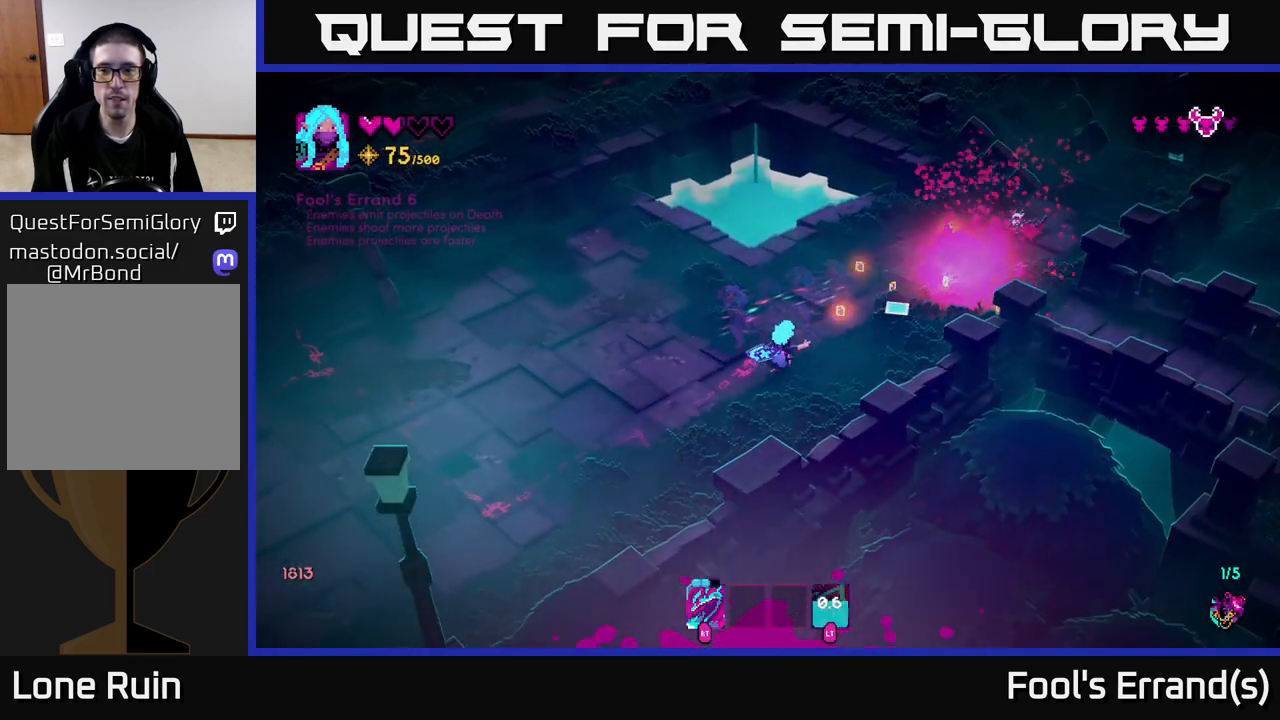
{"buttons": ["L2"], "left_stick": "up-right", "right_stick": "up-right", "events": [[367, "R2", "down"], [450, "L2", "down"], [450, "R2", "up"]]}
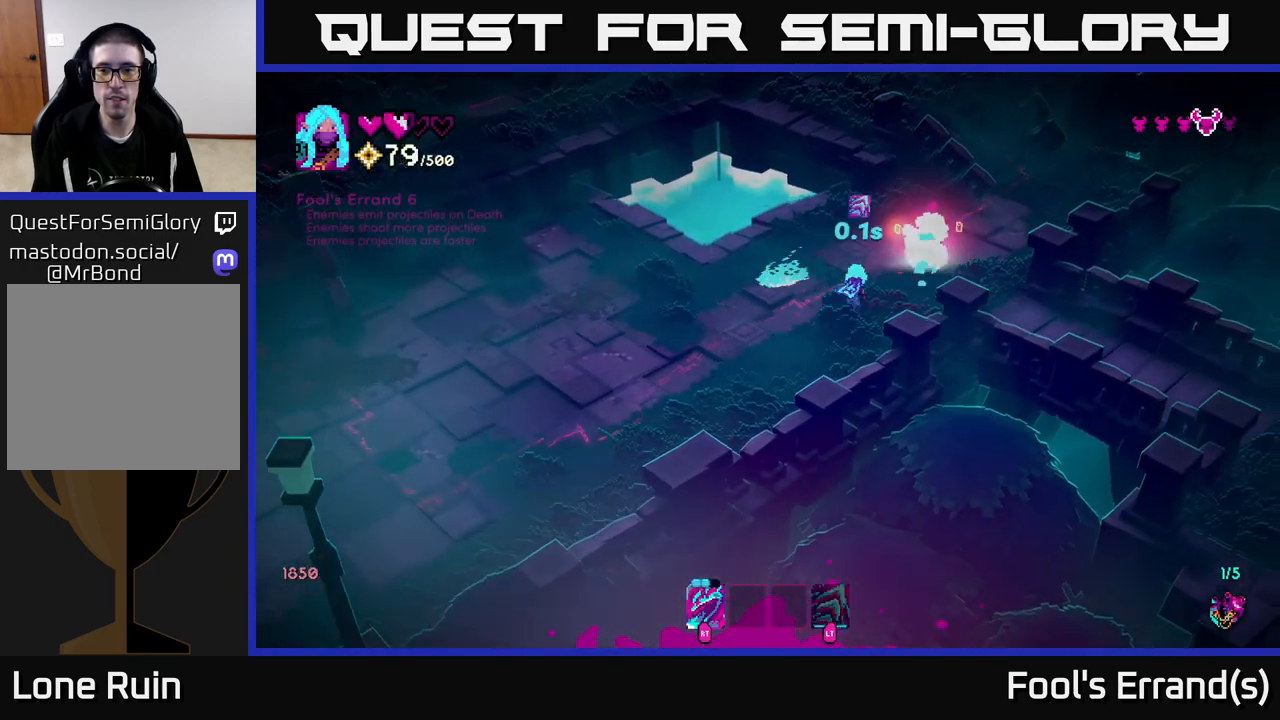
{"buttons": [], "left_stick": "down-right", "right_stick": "down-left", "events": [[83, "L2", "up"], [183, "right_stick", "center"], [467, "left_stick", "down-right"], [467, "right_stick", "down-left"]]}
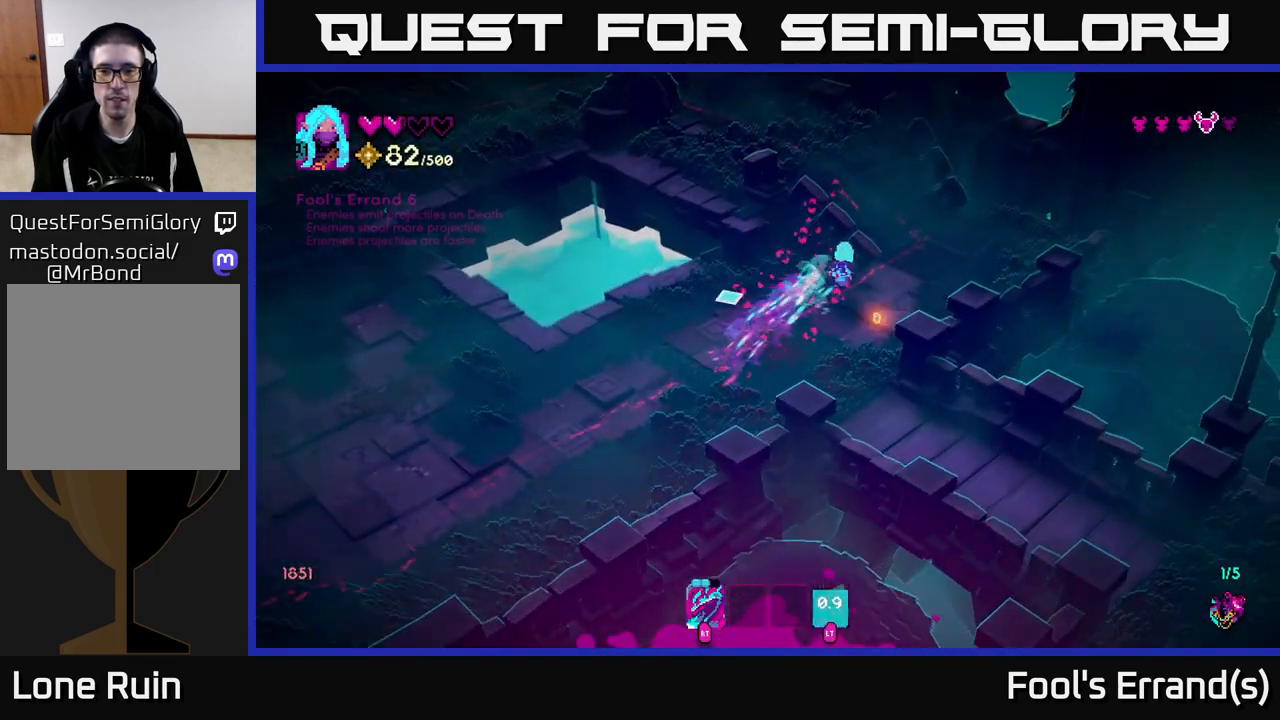
{"buttons": [], "left_stick": "down-left", "right_stick": "left", "events": [[50, "left_stick", "down-left"], [67, "right_stick", "left"]]}
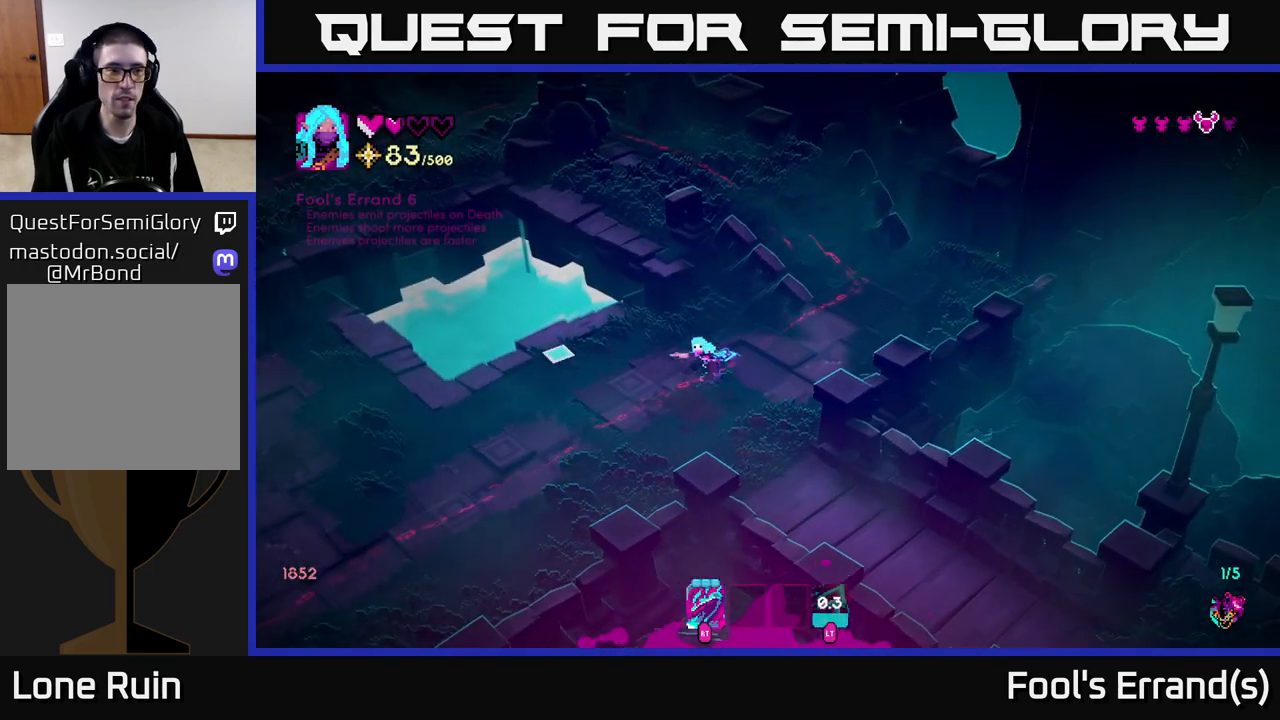
{"buttons": [], "left_stick": "down-left", "right_stick": "left", "events": []}
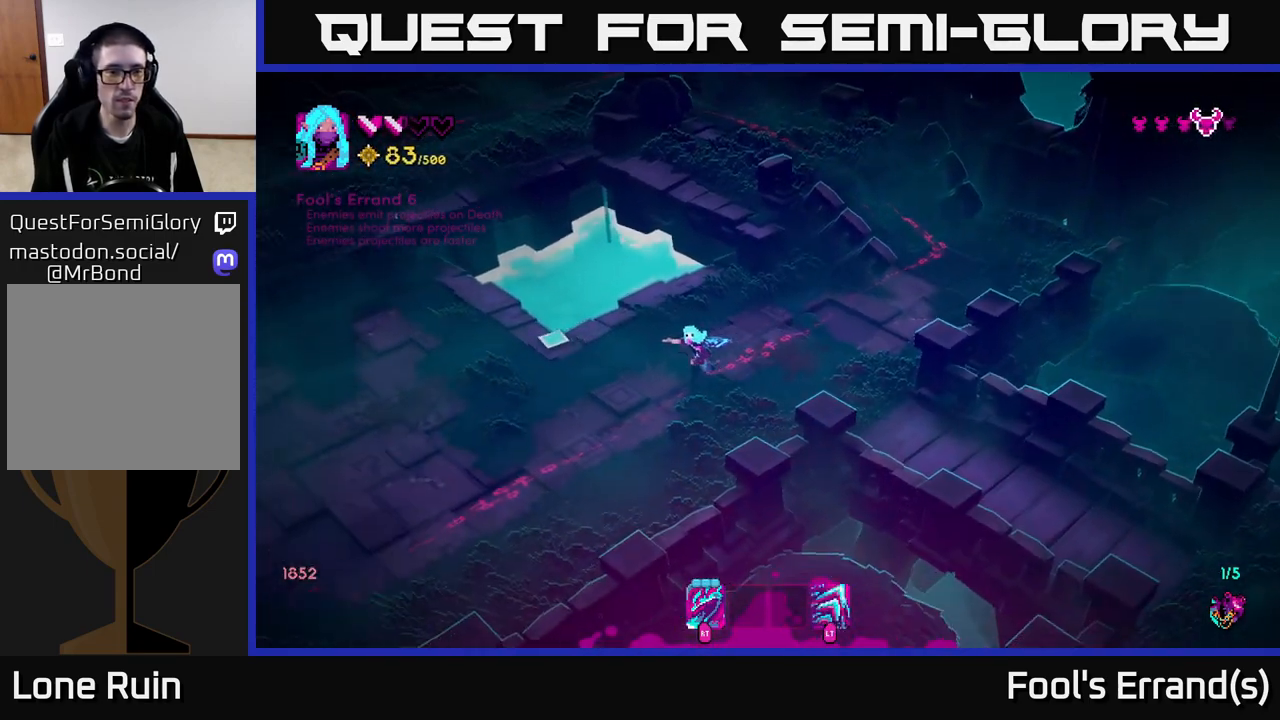
{"buttons": [], "left_stick": "down-left", "right_stick": "left", "events": []}
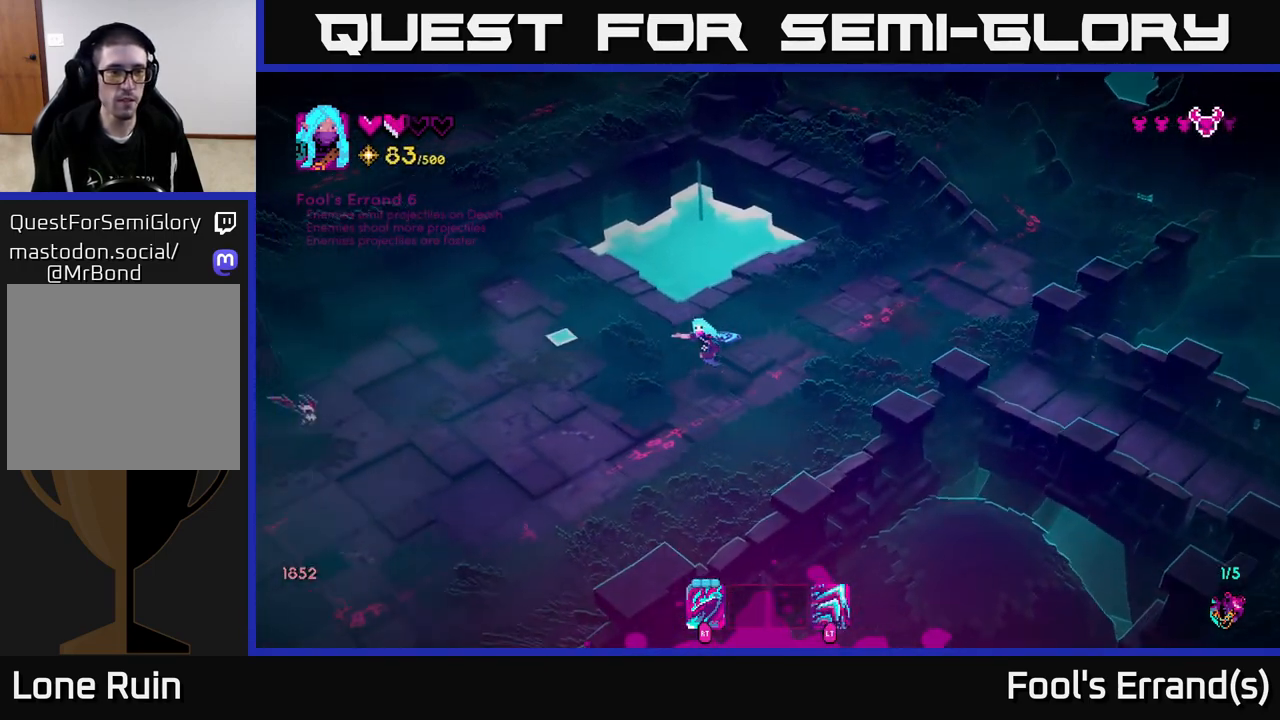
{"buttons": ["R2"], "left_stick": "down-left", "right_stick": "left", "events": [[483, "R2", "down"]]}
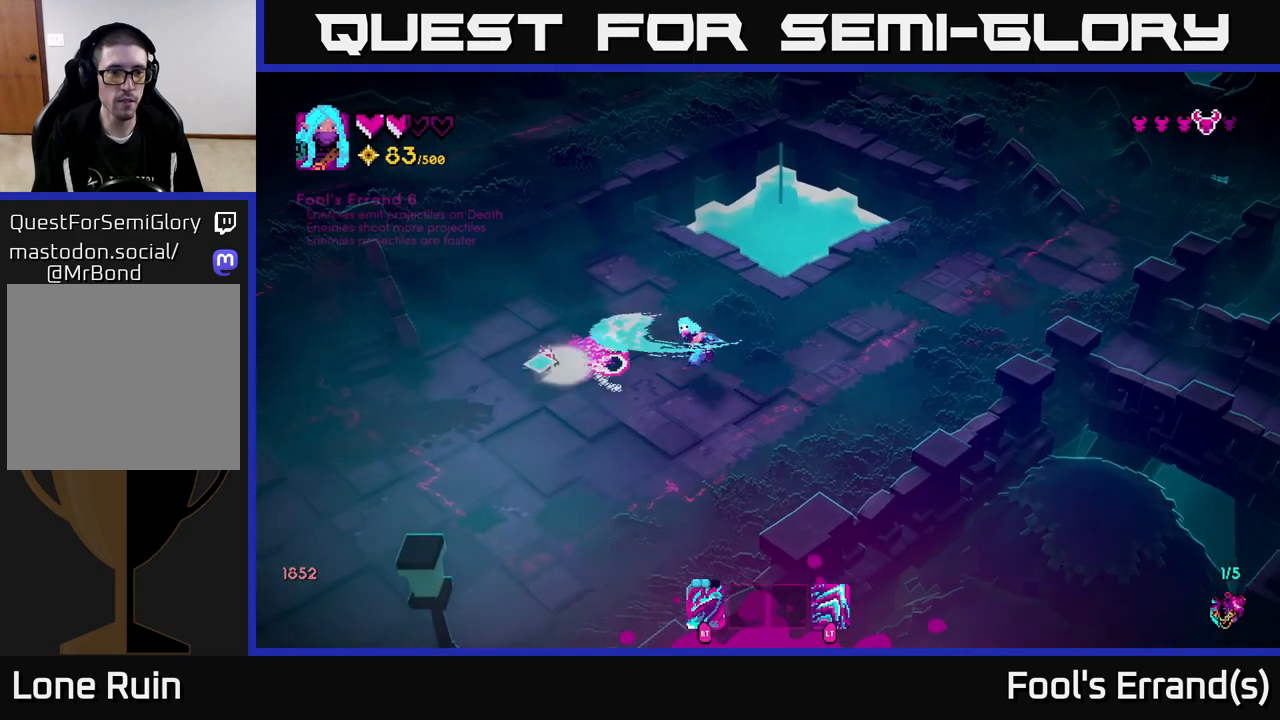
{"buttons": [], "left_stick": "up-left", "right_stick": "up-left", "events": [[17, "left_stick", "down"], [67, "L2", "down"], [67, "R2", "up"], [183, "L2", "up"], [250, "left_stick", "down-left"], [350, "left_stick", "left"], [467, "left_stick", "up-left"], [467, "right_stick", "up-left"]]}
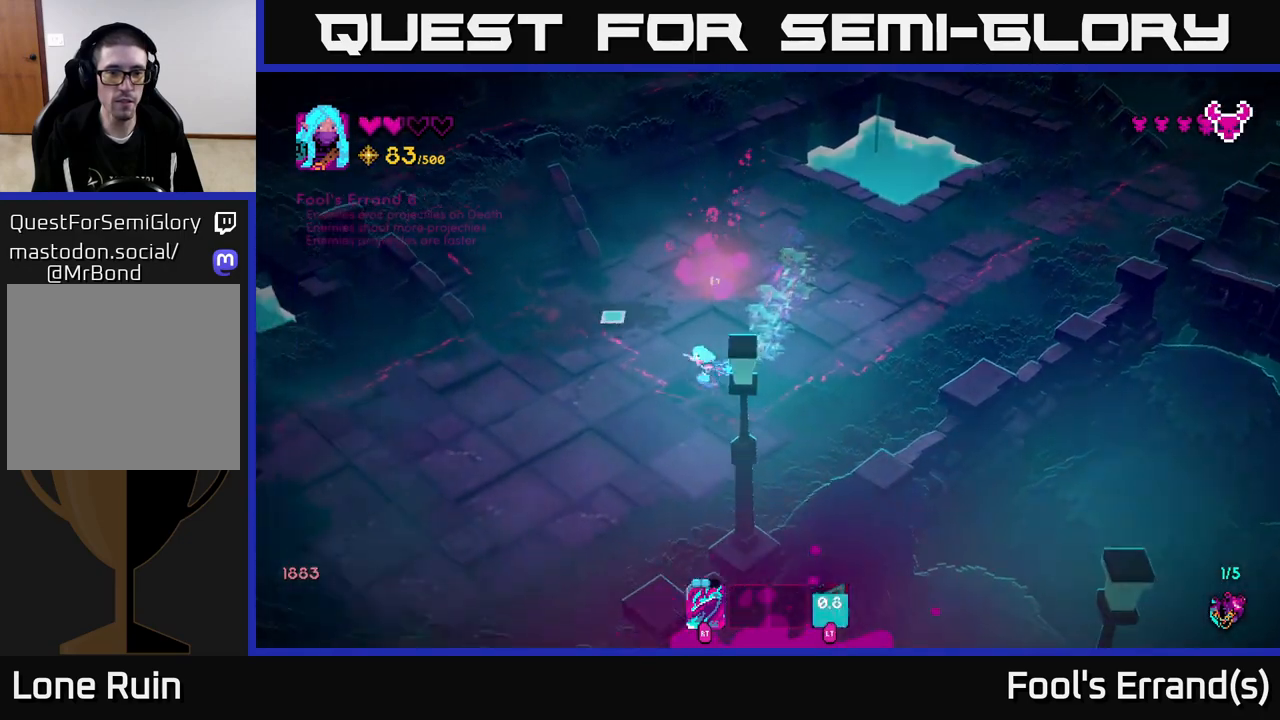
{"buttons": [], "left_stick": "down-left", "right_stick": "down-right", "events": [[100, "left_stick", "up"], [117, "right_stick", "up"], [400, "right_stick", "center"], [433, "left_stick", "left"], [467, "right_stick", "down-right"], [483, "left_stick", "down-left"]]}
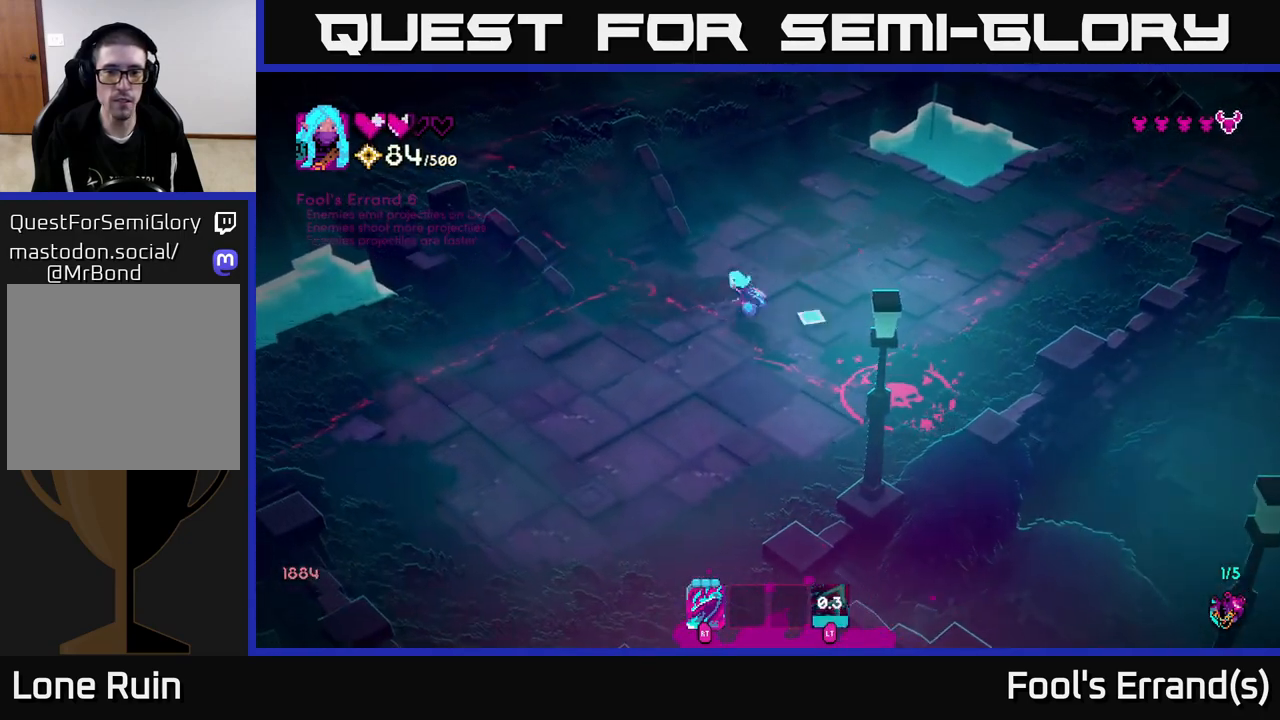
{"buttons": [], "left_stick": "down-right", "right_stick": "down-right", "events": [[33, "left_stick", "down"], [267, "left_stick", "down-left"], [450, "left_stick", "down-right"]]}
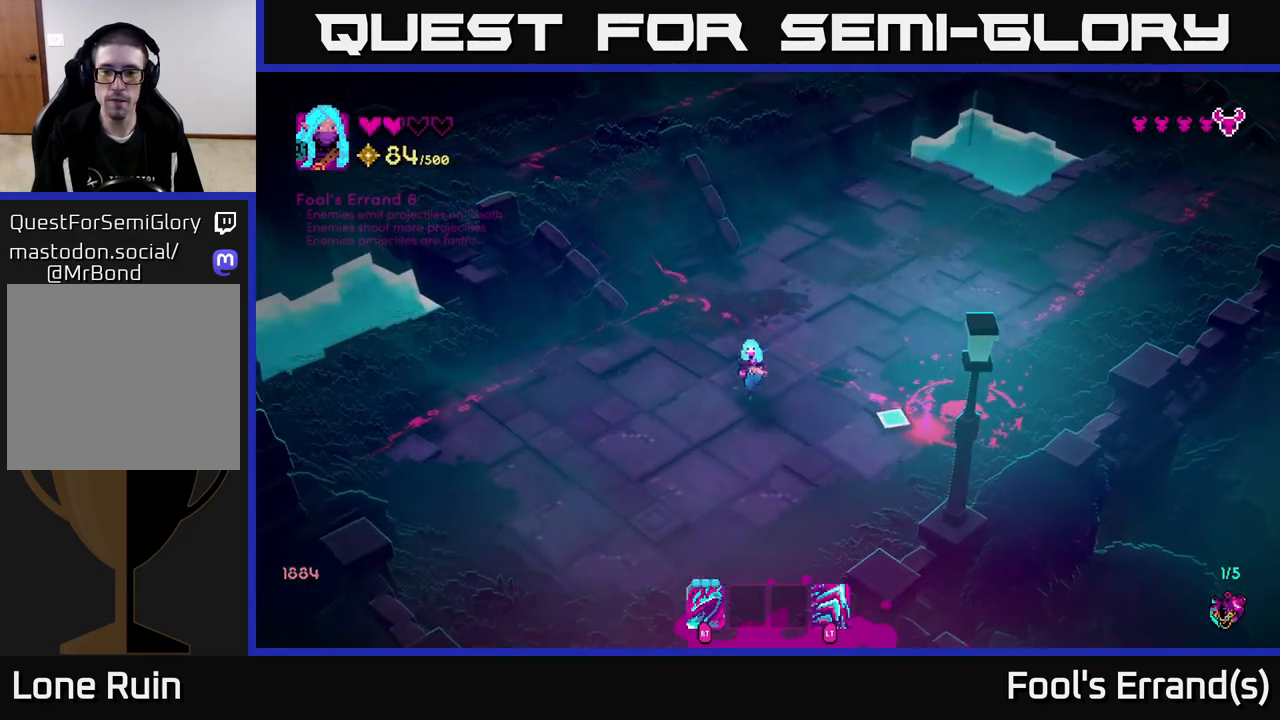
{"buttons": [], "left_stick": "center", "right_stick": "right", "events": [[117, "left_stick", "center"], [167, "right_stick", "right"]]}
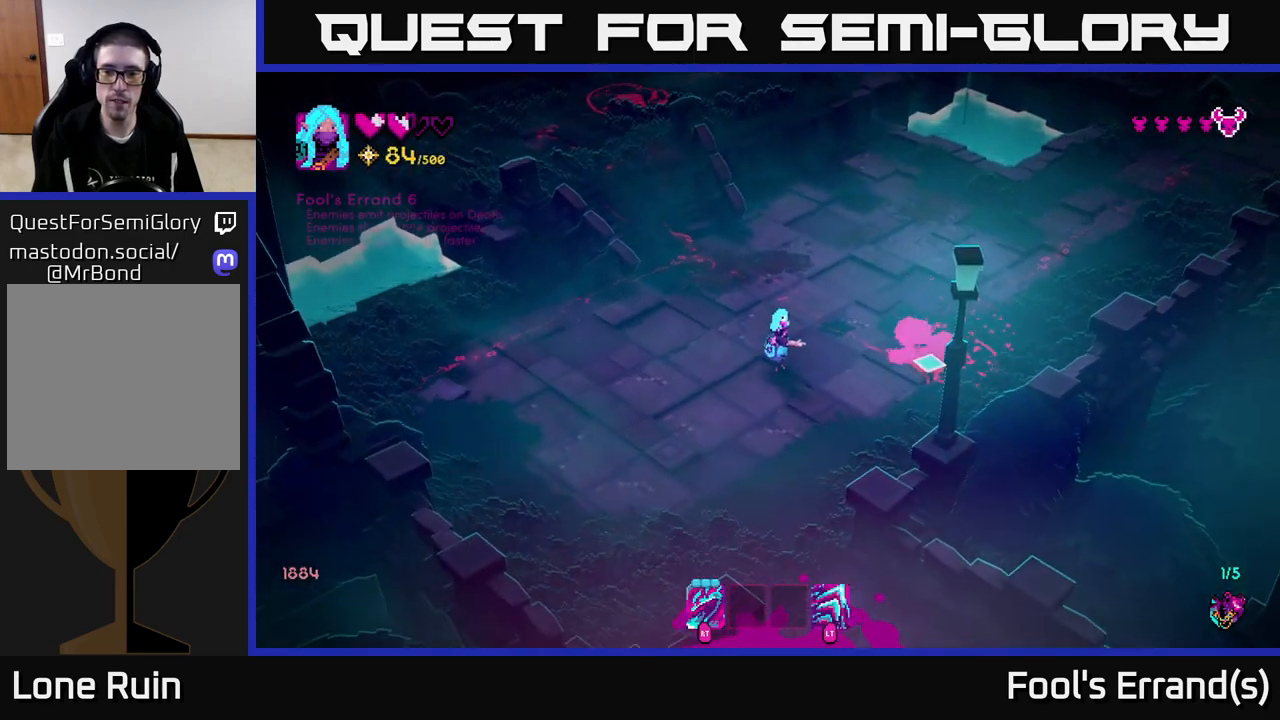
{"buttons": [], "left_stick": "left", "right_stick": "right", "events": [[150, "left_stick", "right"], [200, "R2", "down"], [267, "R2", "up"], [267, "left_stick", "left"]]}